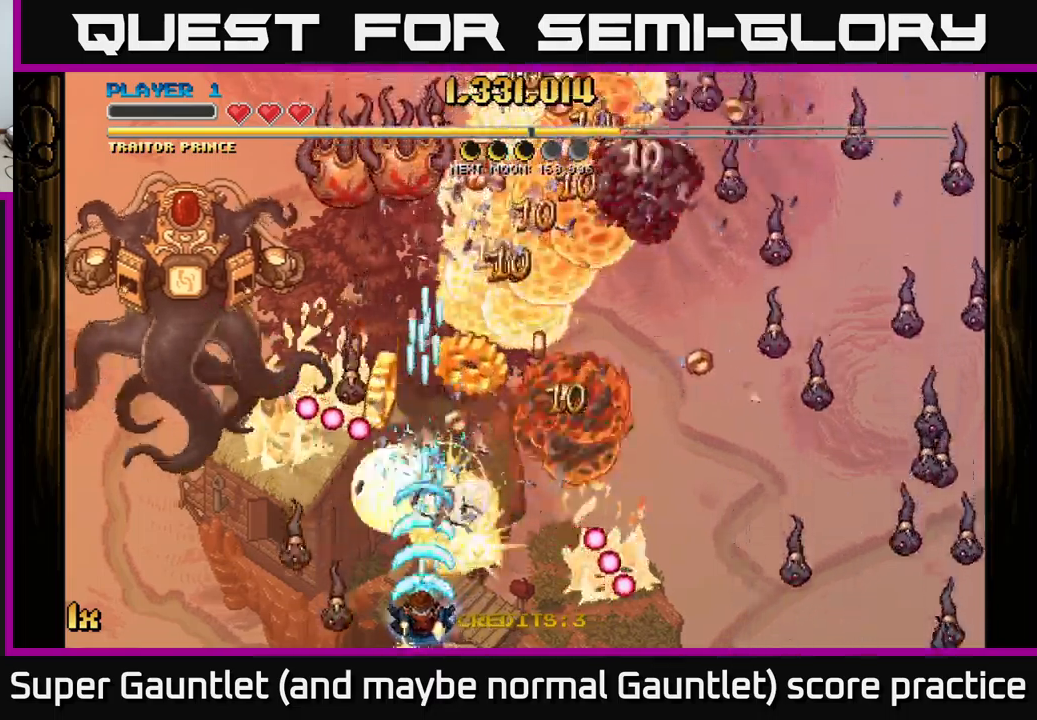
Gameplay with a controller (Xbox layout); each line is a JSON object with the inputs held at the frame after it. "events" lists button and stick changes between this image and that frame as [ms after this image, input, new state], when the widget could be followed in between.
{"buttons": ["A"], "left_stick": "up", "right_stick": "center", "events": [[167, "left_stick", "left"], [300, "left_stick", "up-left"], [417, "left_stick", "up"]]}
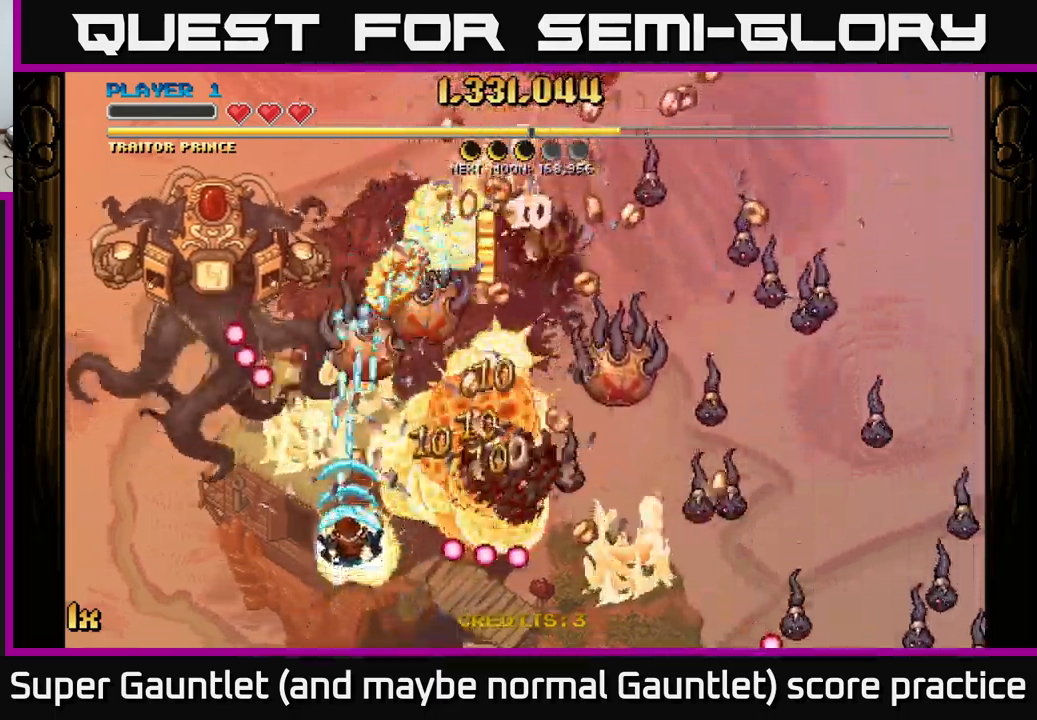
{"buttons": ["A"], "left_stick": "up-right", "right_stick": "center", "events": [[100, "left_stick", "up-right"], [300, "left_stick", "down-right"], [400, "left_stick", "up-right"]]}
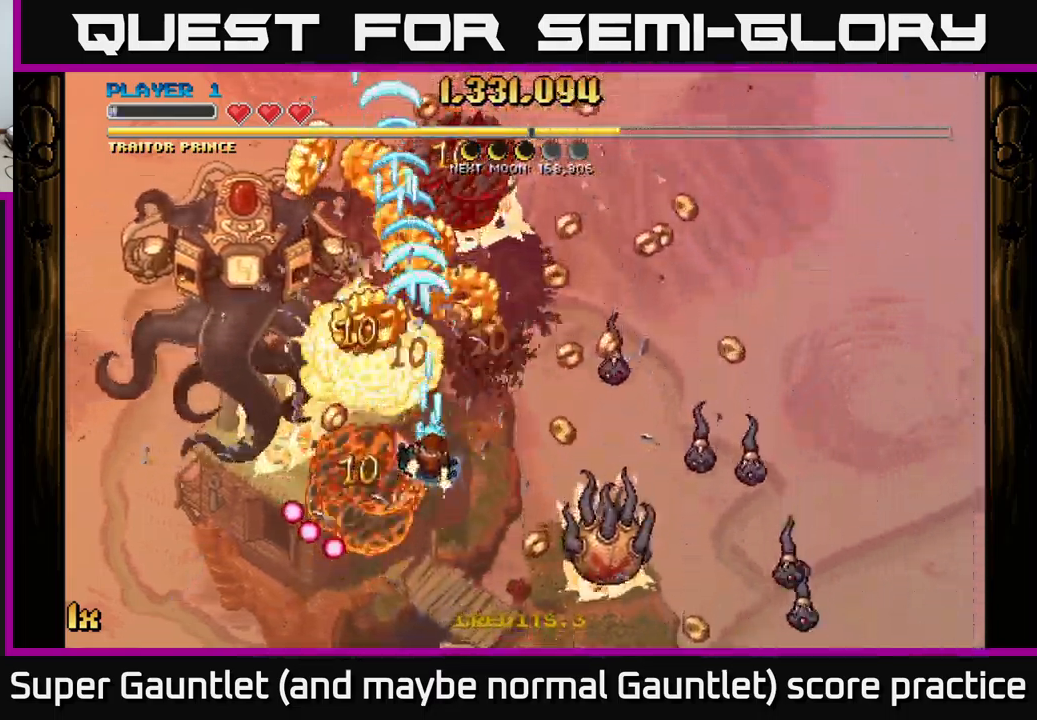
{"buttons": ["A"], "left_stick": "up-left", "right_stick": "center", "events": [[50, "X", "down"], [117, "left_stick", "down-right"], [283, "X", "up"], [350, "left_stick", "up-left"]]}
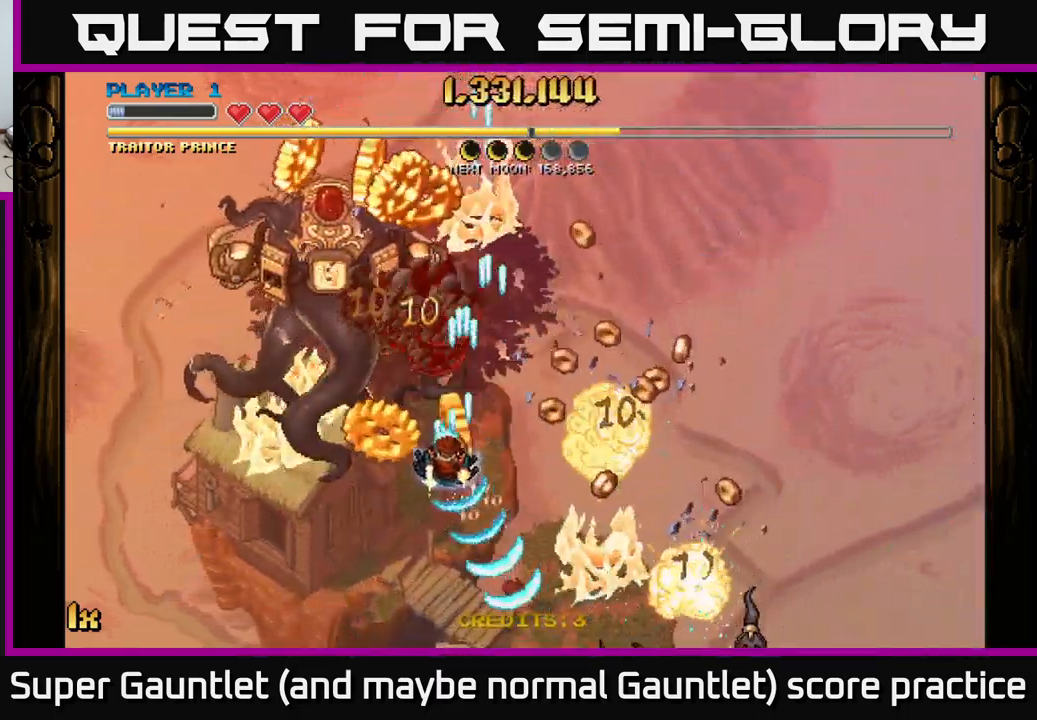
{"buttons": ["A"], "left_stick": "left", "right_stick": "center", "events": [[133, "left_stick", "down"], [250, "left_stick", "down-left"], [467, "left_stick", "left"]]}
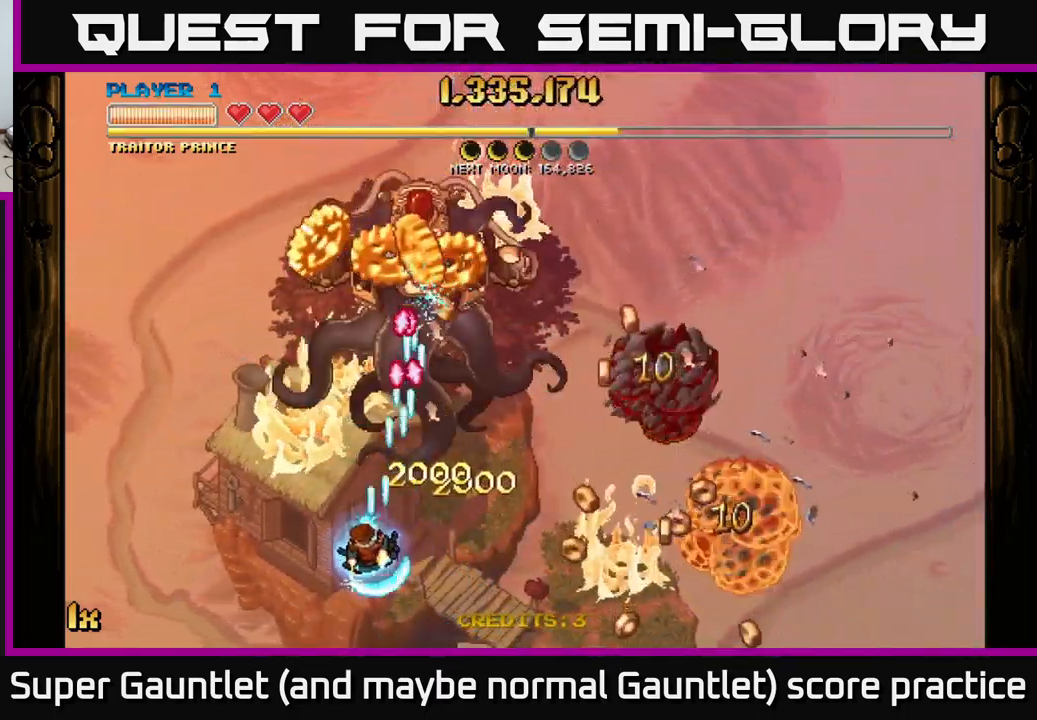
{"buttons": ["A"], "left_stick": "up-right", "right_stick": "center", "events": [[33, "left_stick", "up-left"], [83, "X", "down"], [167, "left_stick", "left"], [183, "X", "up"], [367, "left_stick", "up"], [433, "left_stick", "up-right"]]}
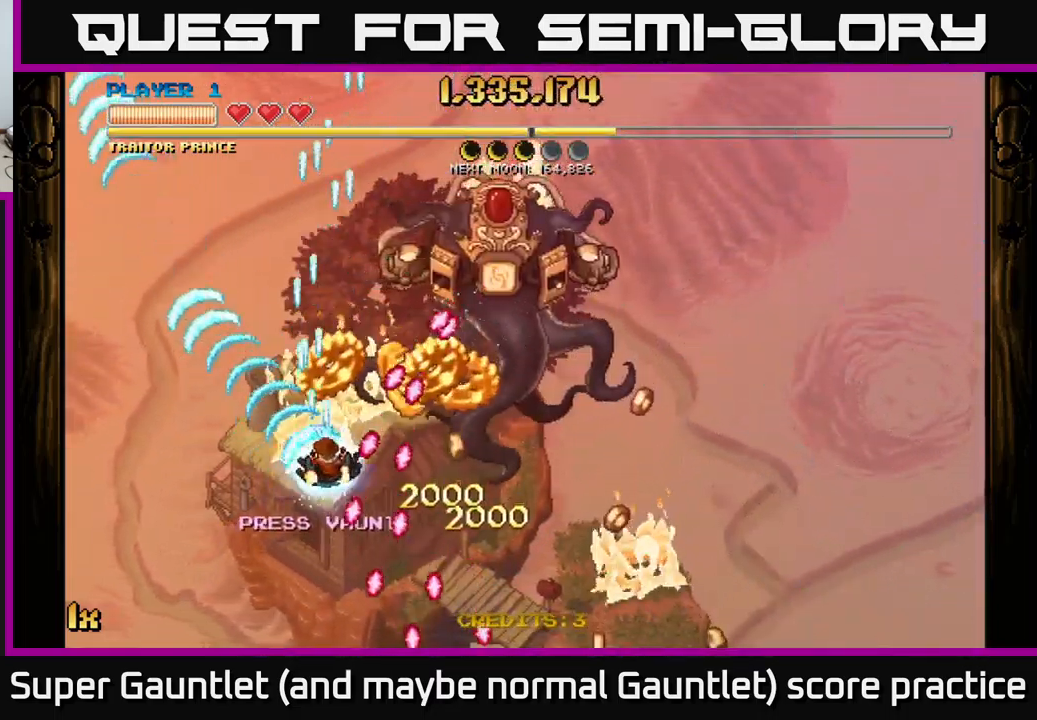
{"buttons": ["A"], "left_stick": "up-left", "right_stick": "center", "events": [[33, "left_stick", "up-left"], [300, "left_stick", "down-right"], [433, "left_stick", "left"], [500, "left_stick", "up-left"]]}
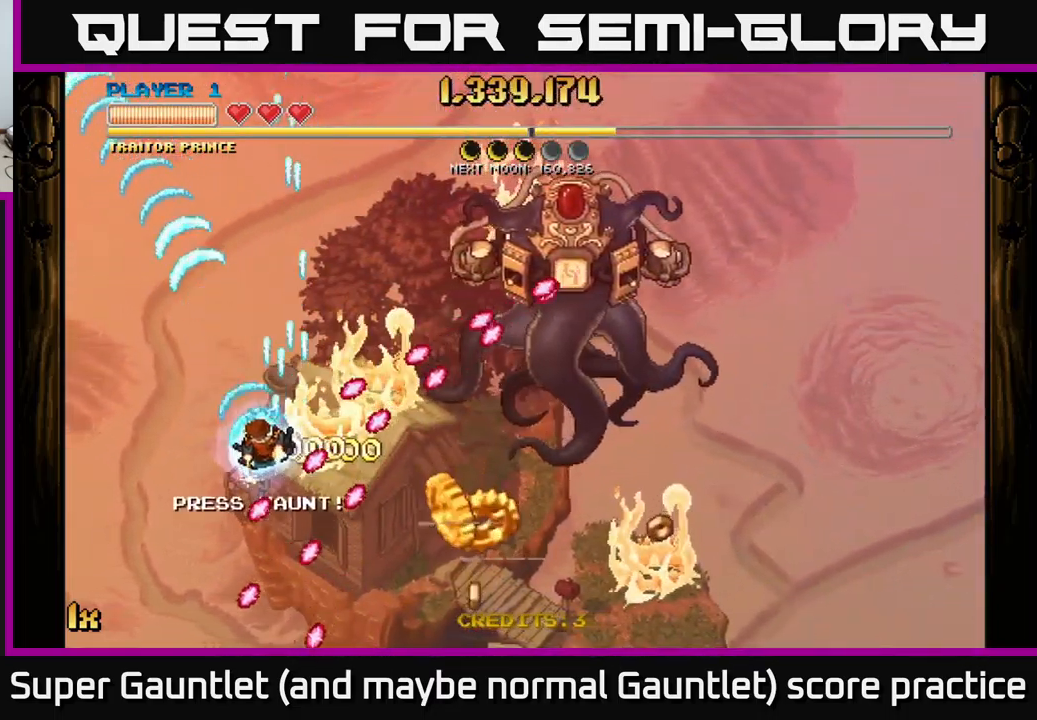
{"buttons": ["A"], "left_stick": "right", "right_stick": "center", "events": [[250, "left_stick", "up"], [483, "left_stick", "right"]]}
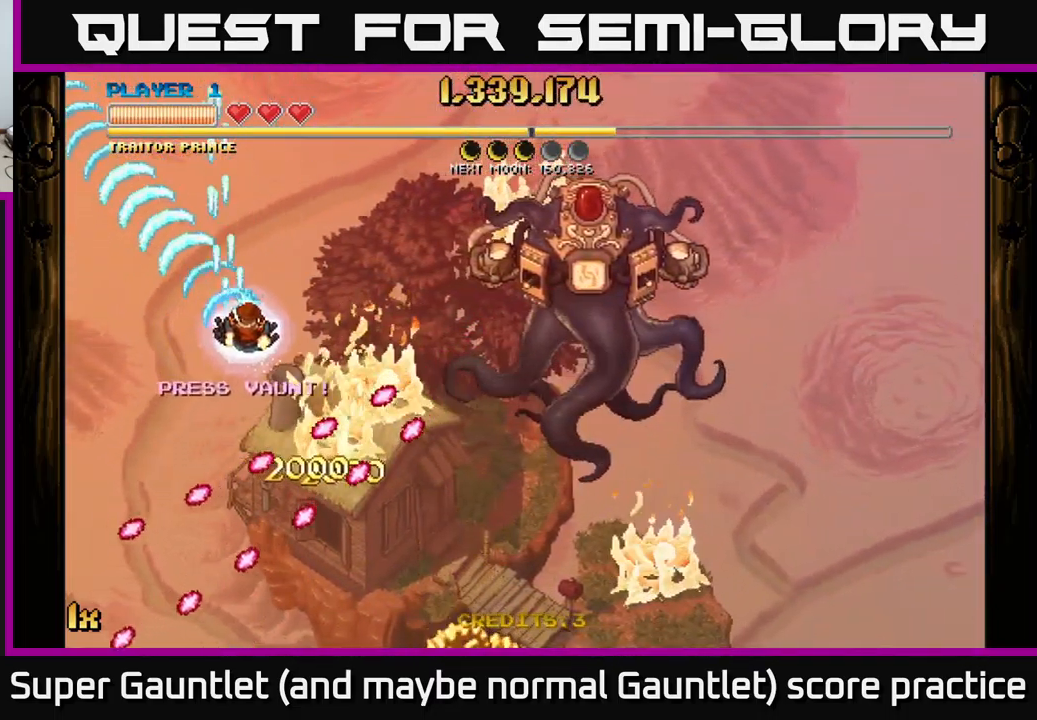
{"buttons": ["A"], "left_stick": "down-left", "right_stick": "center", "events": [[50, "left_stick", "down-right"], [100, "X", "down"], [233, "X", "up"], [250, "left_stick", "down"], [450, "left_stick", "down-left"]]}
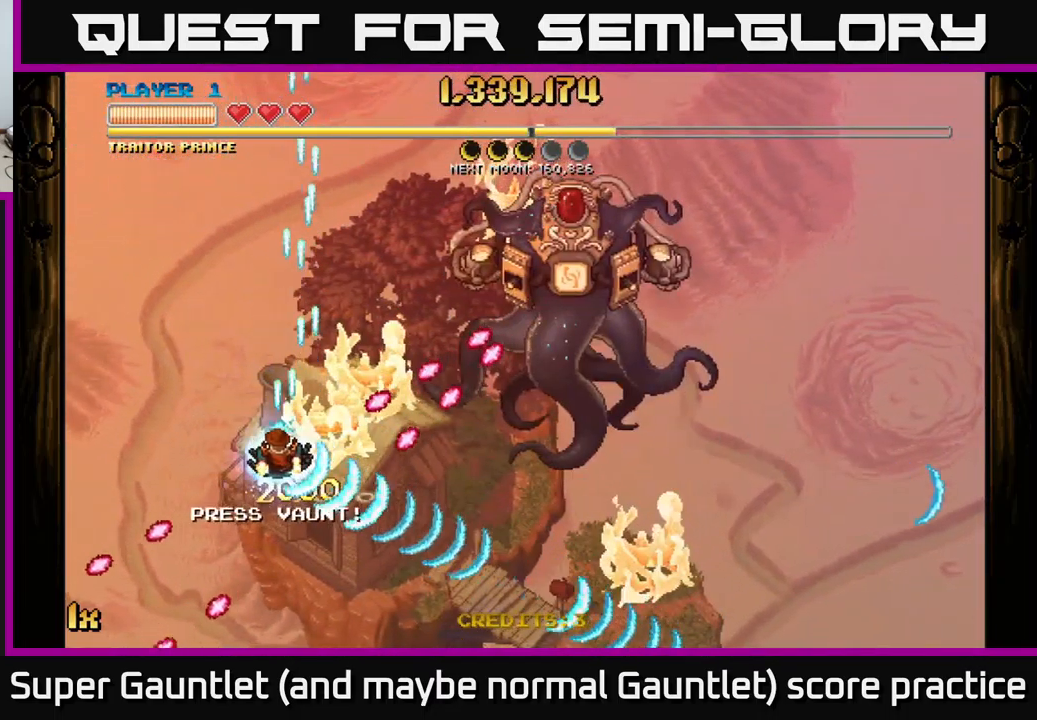
{"buttons": ["A"], "left_stick": "up", "right_stick": "center", "events": [[17, "left_stick", "left"], [100, "left_stick", "up-left"], [117, "X", "down"], [300, "X", "up"], [300, "left_stick", "up"]]}
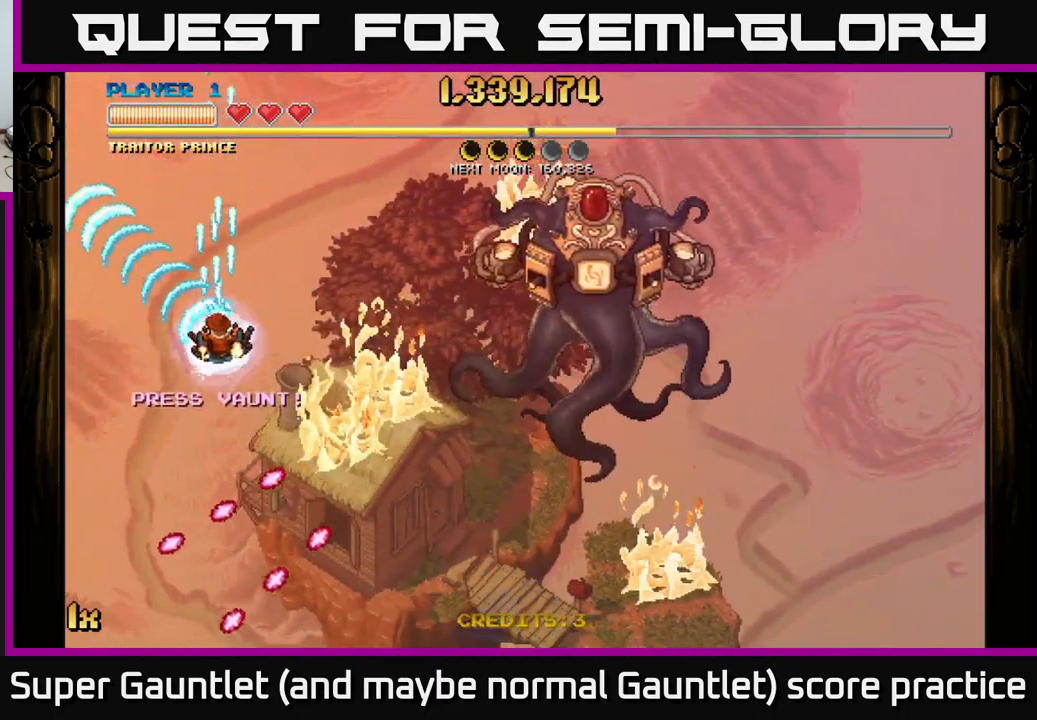
{"buttons": ["A"], "left_stick": "up", "right_stick": "center", "events": [[33, "left_stick", "down"], [300, "left_stick", "up-right"], [334, "X", "down"], [417, "left_stick", "up"], [450, "X", "up"]]}
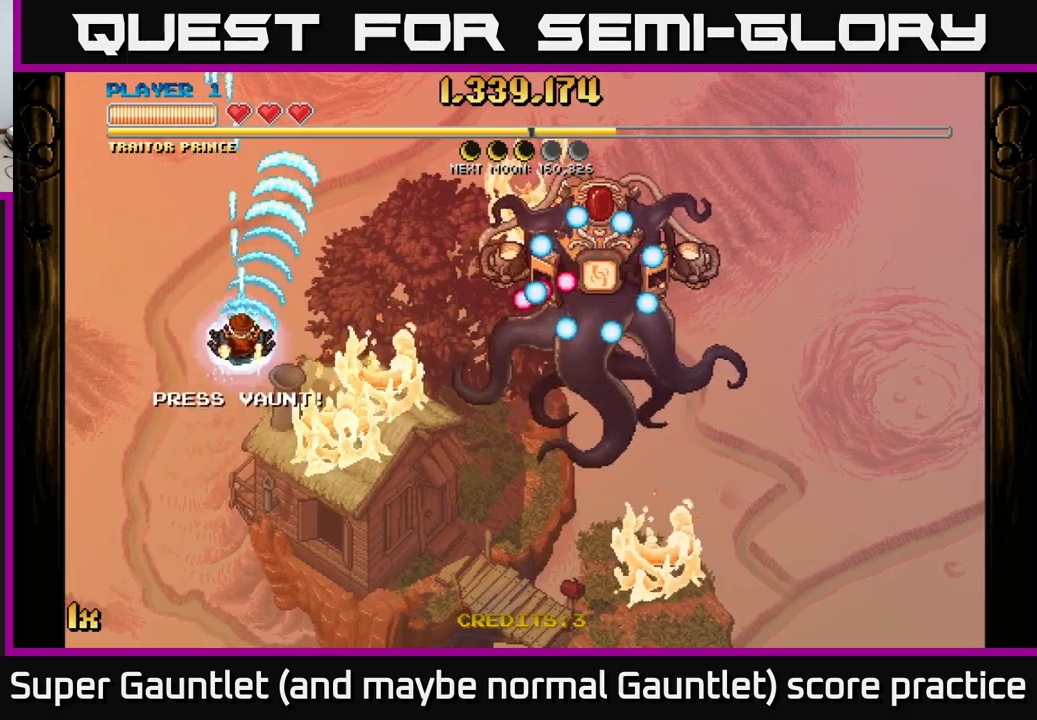
{"buttons": ["A", "X"], "left_stick": "right", "right_stick": "center", "events": [[34, "left_stick", "down"], [484, "left_stick", "right"], [500, "X", "down"]]}
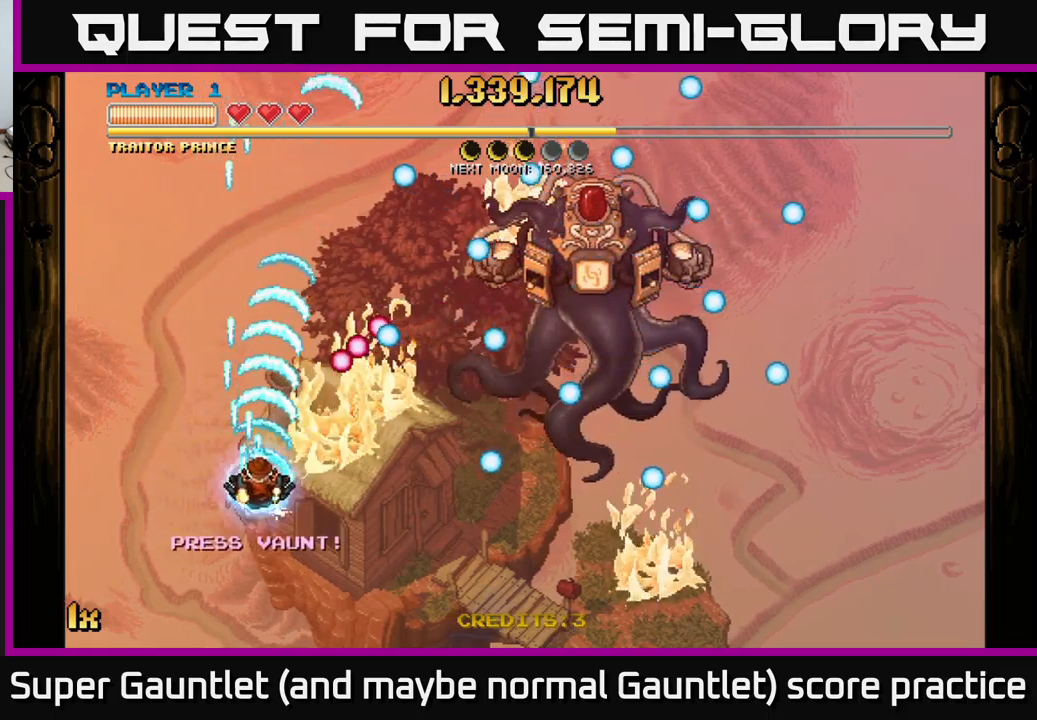
{"buttons": ["A", "X"], "left_stick": "up", "right_stick": "center", "events": [[17, "left_stick", "up-right"], [117, "X", "up"], [250, "left_stick", "down"], [417, "left_stick", "left"], [467, "X", "down"], [467, "left_stick", "up"]]}
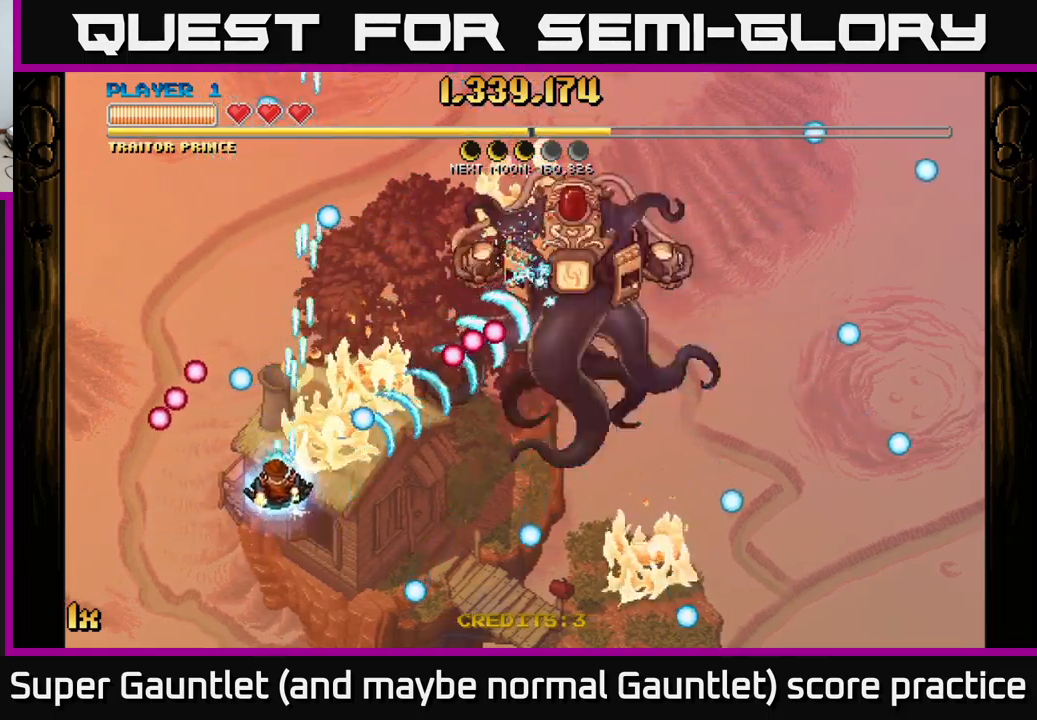
{"buttons": ["A"], "left_stick": "down-left", "right_stick": "center", "events": [[117, "X", "up"], [234, "left_stick", "up-left"], [434, "left_stick", "down-left"]]}
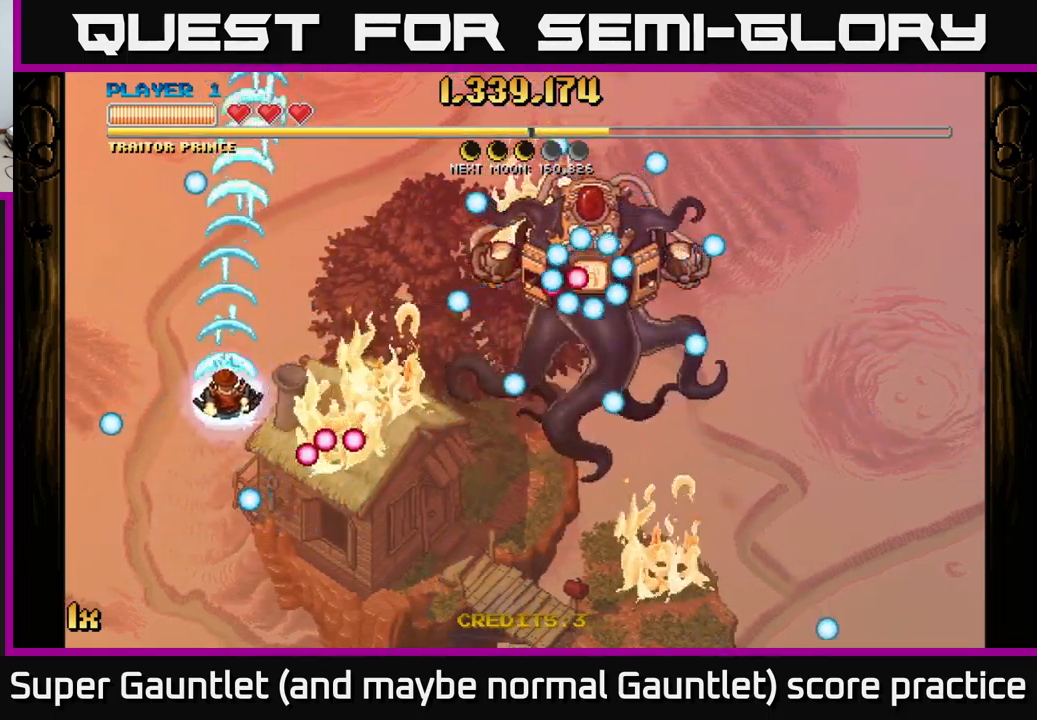
{"buttons": ["A", "X"], "left_stick": "right", "right_stick": "center", "events": [[34, "left_stick", "center"], [234, "left_stick", "down"], [317, "left_stick", "down-right"], [484, "left_stick", "right"], [500, "X", "down"]]}
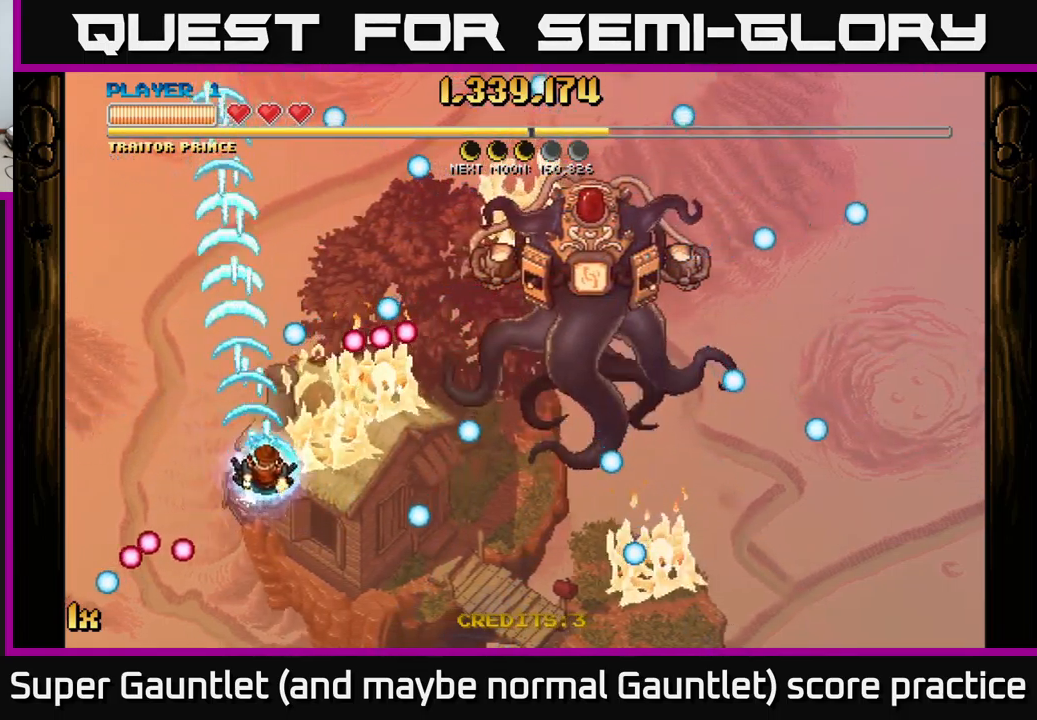
{"buttons": ["A"], "left_stick": "center", "right_stick": "center", "events": [[17, "left_stick", "up-right"], [117, "X", "up"], [350, "left_stick", "down-right"], [400, "left_stick", "center"]]}
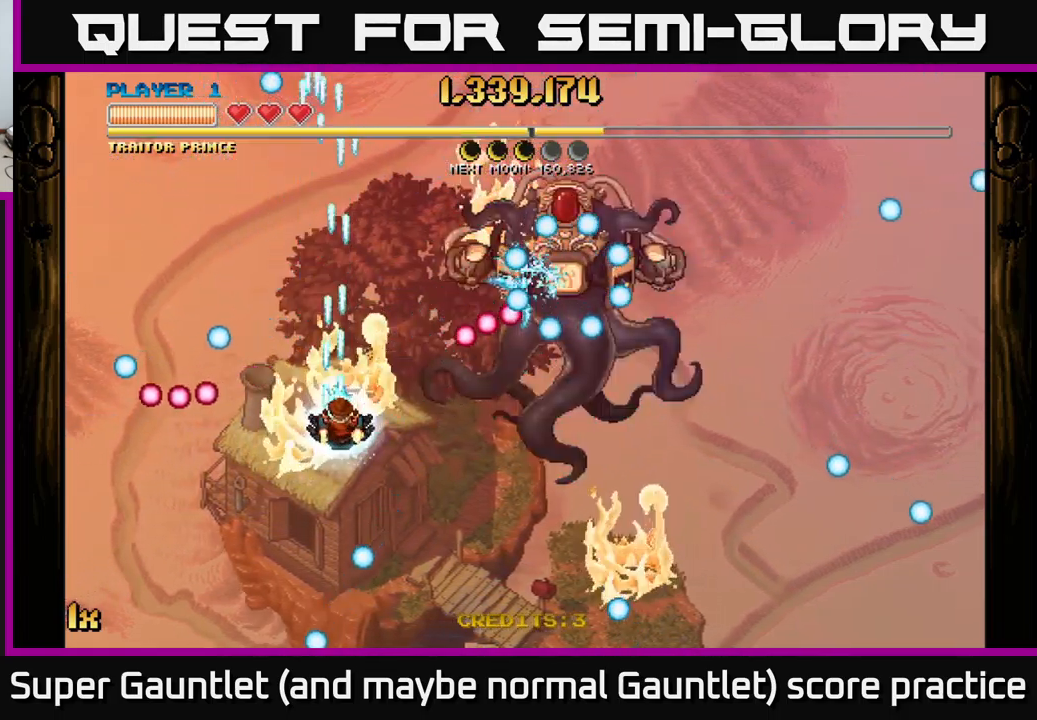
{"buttons": ["A"], "left_stick": "left", "right_stick": "center", "events": [[67, "left_stick", "up-left"], [134, "X", "down"], [167, "left_stick", "up"], [250, "X", "up"], [384, "left_stick", "left"]]}
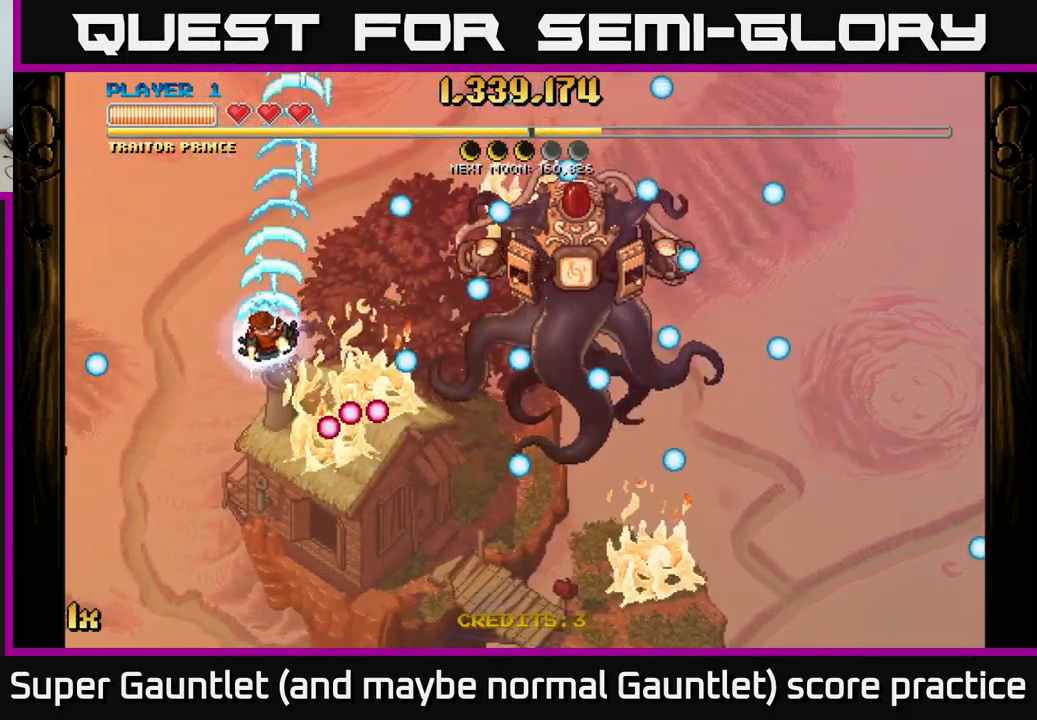
{"buttons": ["A"], "left_stick": "up-right", "right_stick": "center", "events": [[317, "X", "down"], [317, "left_stick", "up-right"], [450, "X", "up"]]}
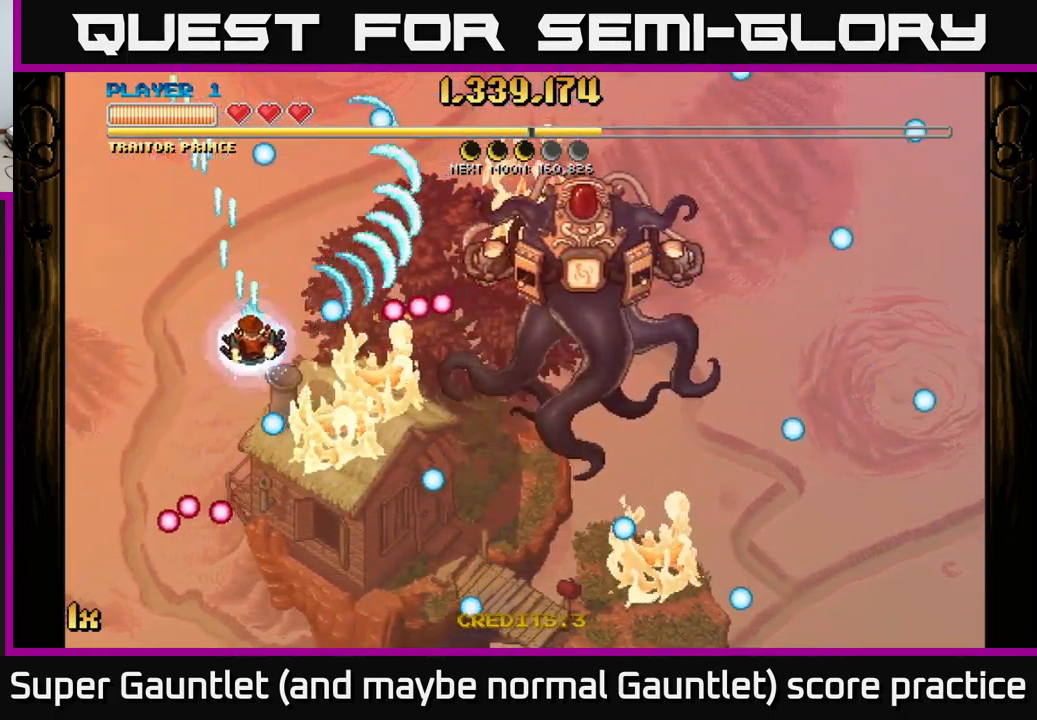
{"buttons": ["A"], "left_stick": "down", "right_stick": "center", "events": [[84, "left_stick", "down-left"], [267, "left_stick", "down-right"], [450, "left_stick", "down"]]}
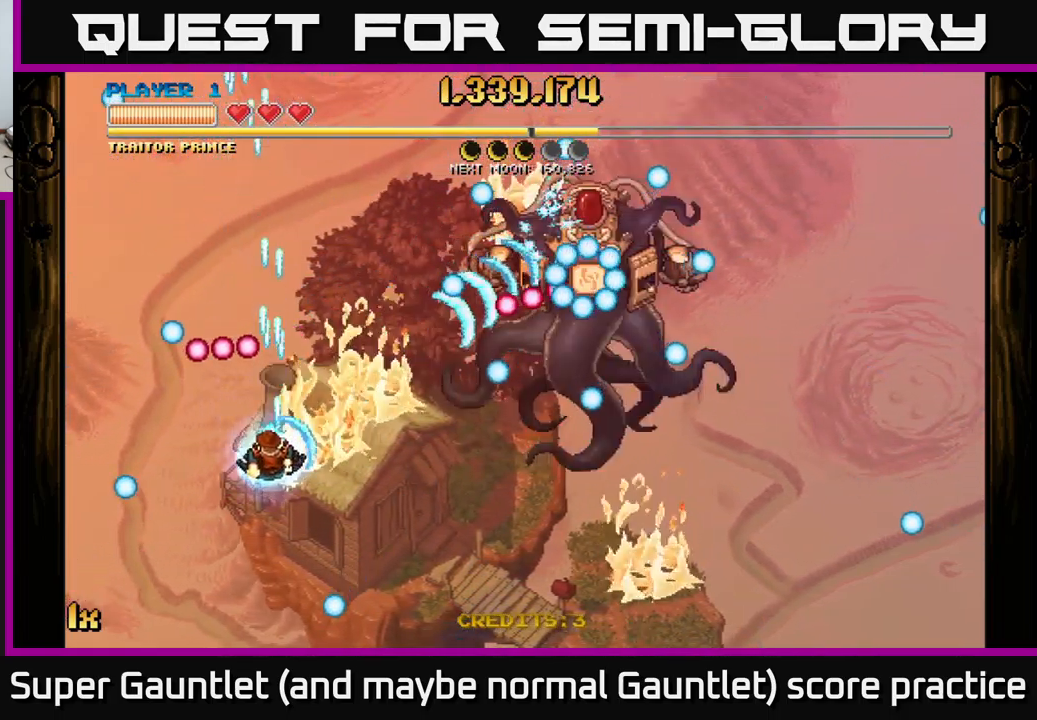
{"buttons": ["A"], "left_stick": "down-left", "right_stick": "center", "events": [[17, "left_stick", "down-left"]]}
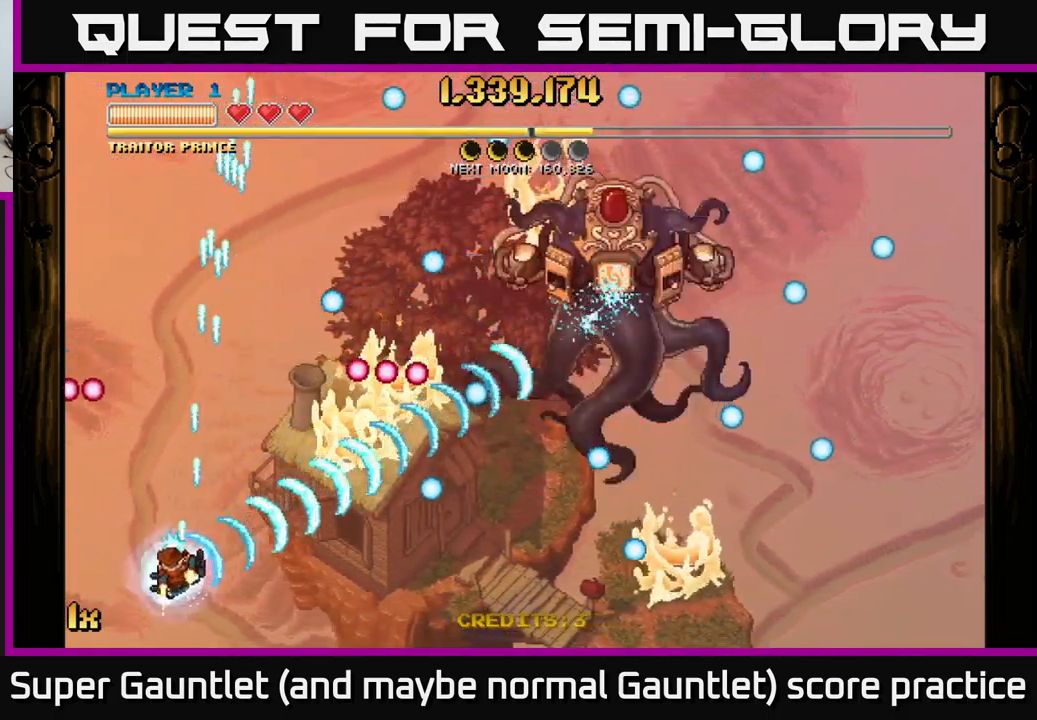
{"buttons": ["A"], "left_stick": "down", "right_stick": "center", "events": [[34, "left_stick", "center"], [283, "left_stick", "up"], [316, "X", "down"], [433, "X", "up"], [450, "left_stick", "down"]]}
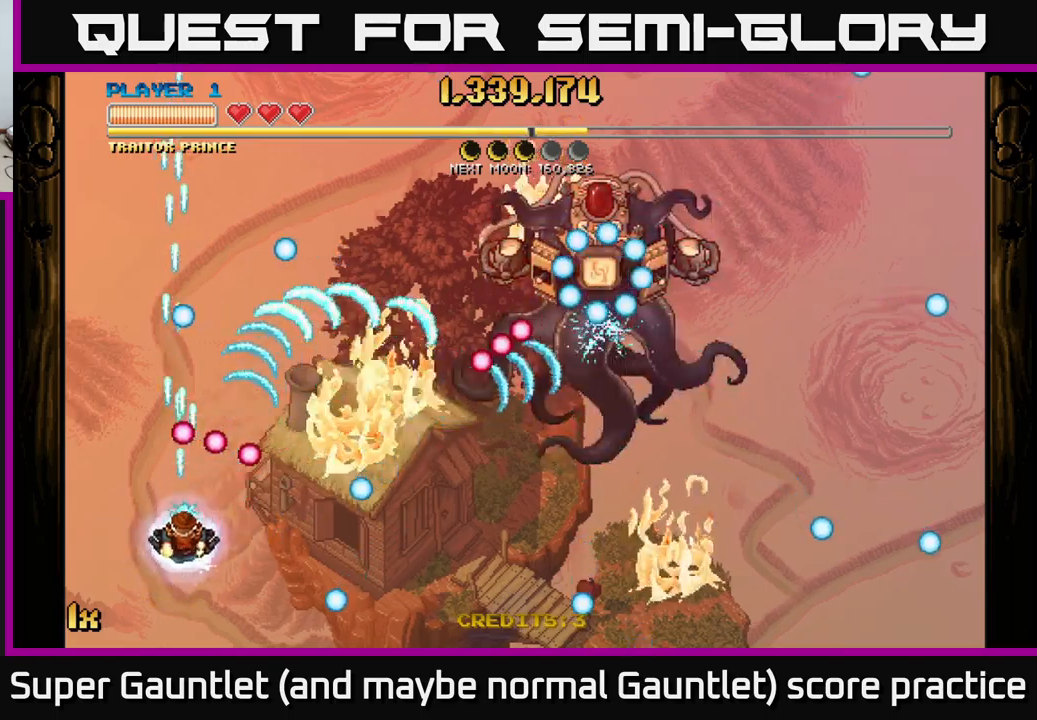
{"buttons": ["A"], "left_stick": "down", "right_stick": "center", "events": [[200, "left_stick", "right"], [250, "left_stick", "up"], [316, "X", "down"], [466, "X", "up"], [500, "left_stick", "down"]]}
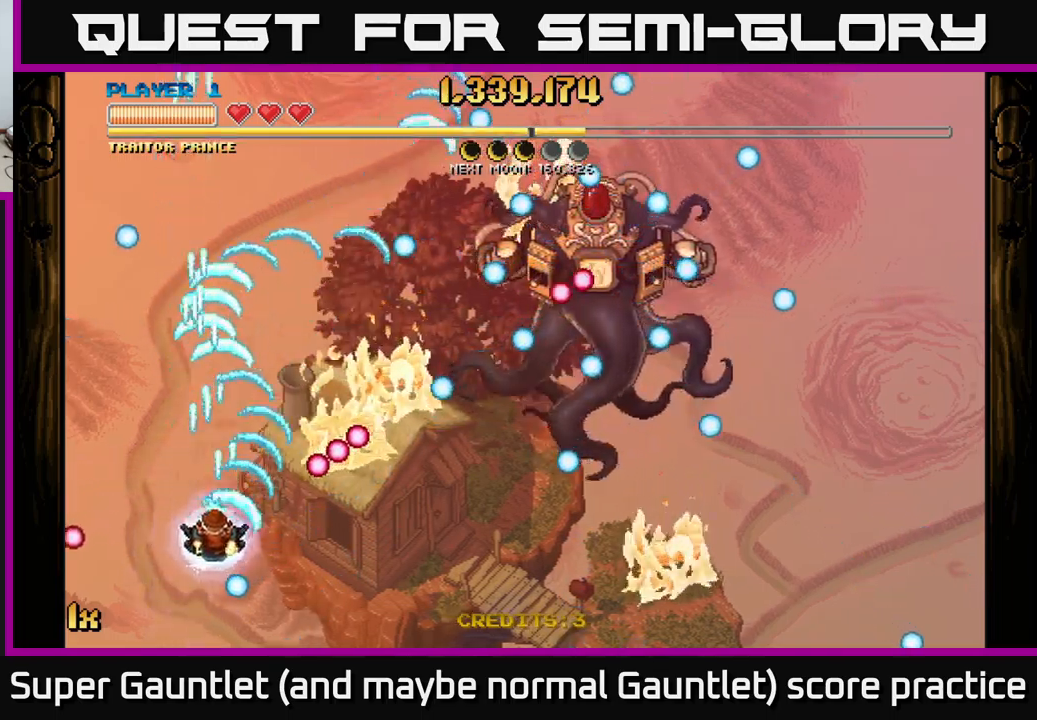
{"buttons": ["A", "L1"], "left_stick": "up-right", "right_stick": "center", "events": [[66, "left_stick", "left"], [200, "left_stick", "up-left"], [383, "left_stick", "up-right"], [450, "L1", "down"]]}
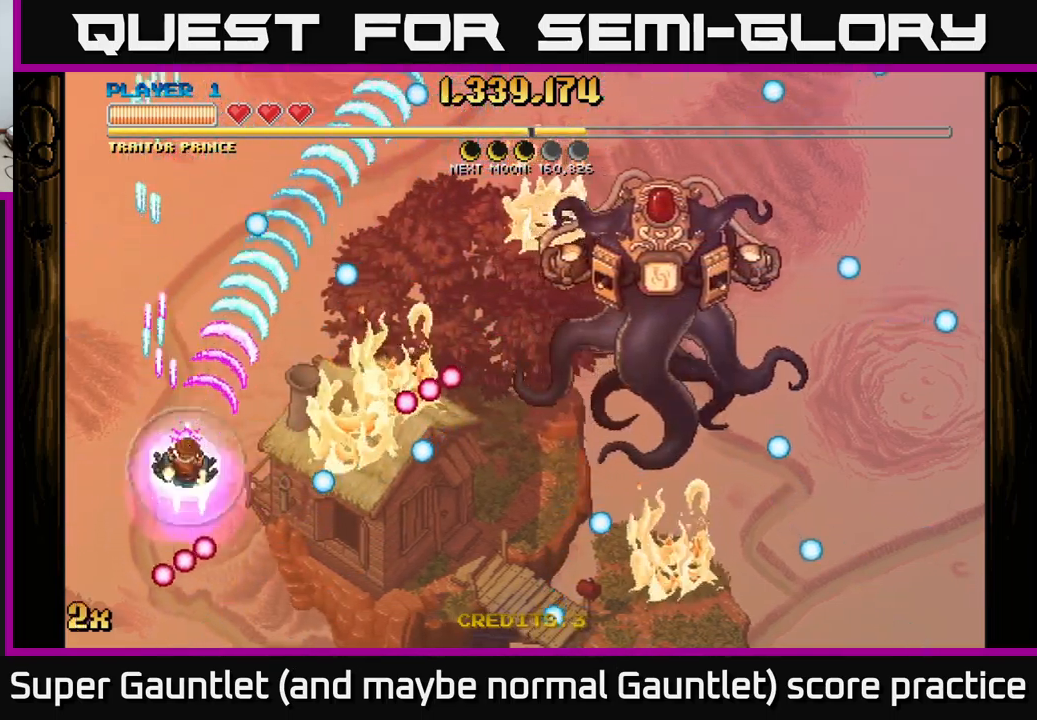
{"buttons": ["A"], "left_stick": "up-right", "right_stick": "center", "events": [[83, "L1", "up"], [133, "left_stick", "right"], [383, "left_stick", "up-right"]]}
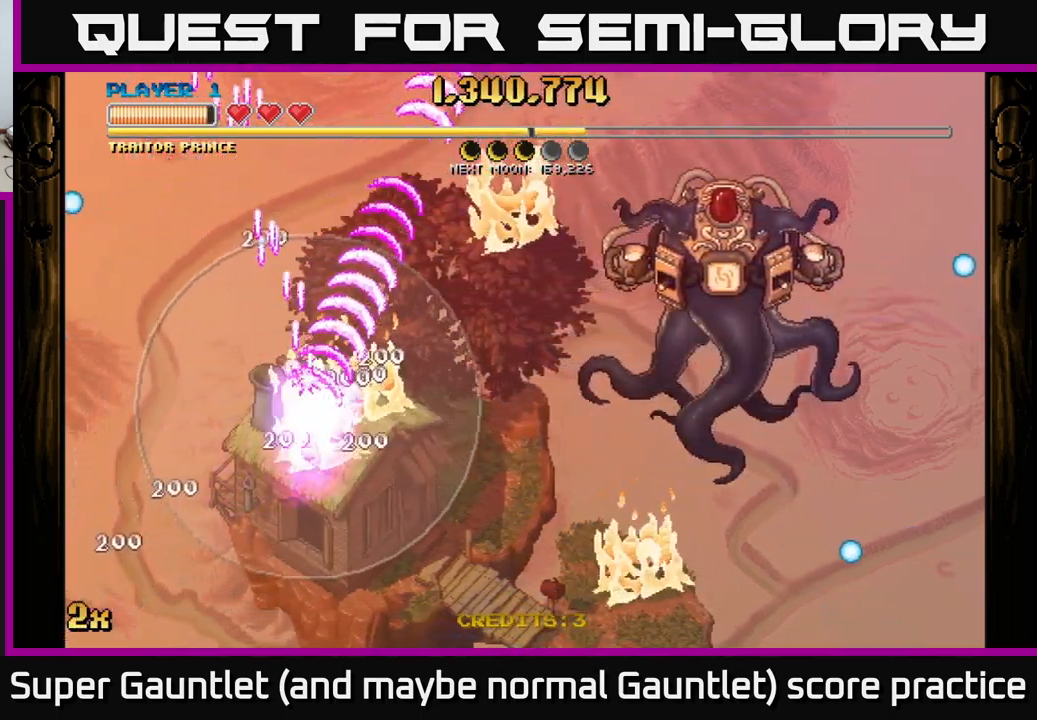
{"buttons": ["A"], "left_stick": "right", "right_stick": "center", "events": [[100, "left_stick", "right"], [366, "X", "down"], [500, "X", "up"]]}
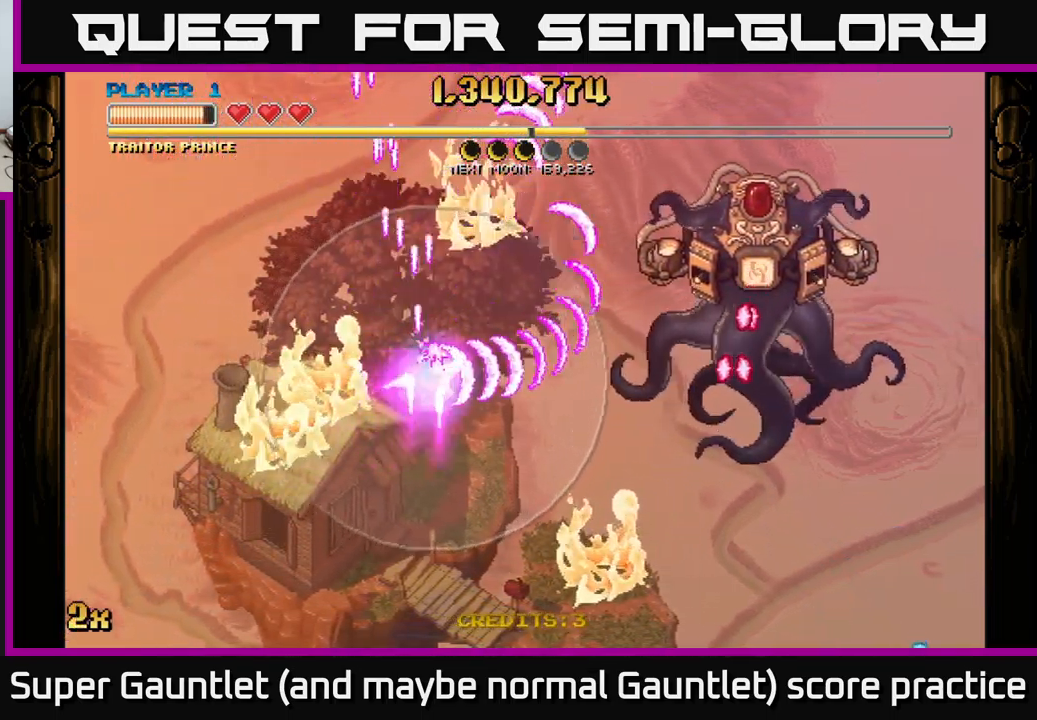
{"buttons": ["A"], "left_stick": "right", "right_stick": "center", "events": [[33, "left_stick", "up-right"], [266, "left_stick", "right"]]}
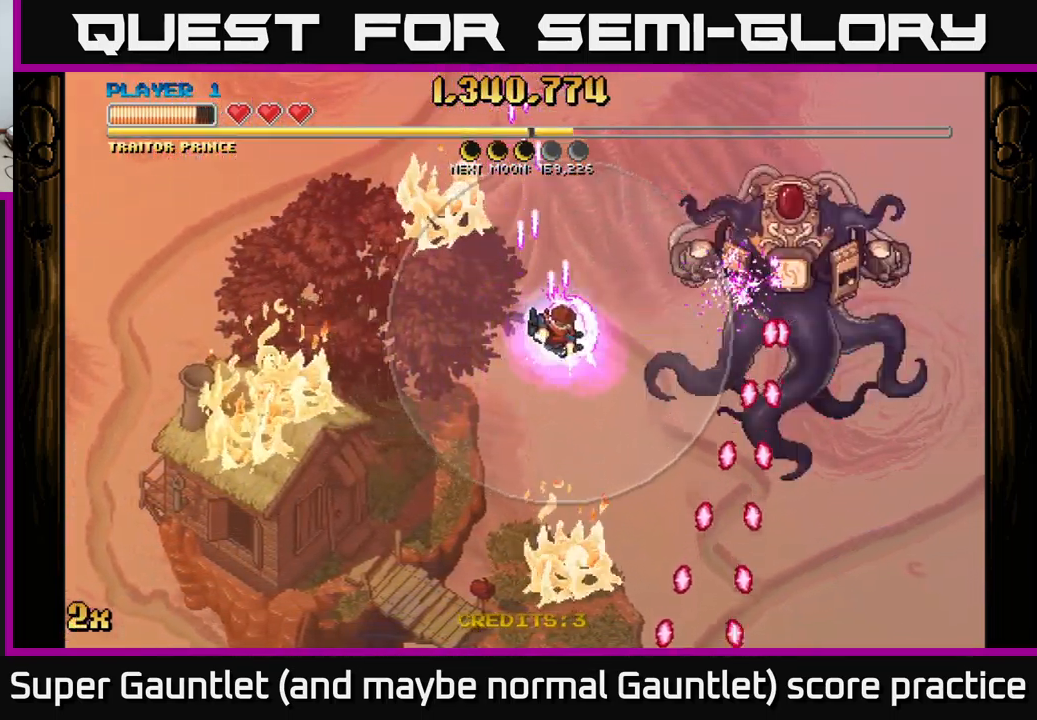
{"buttons": ["A"], "left_stick": "left", "right_stick": "center", "events": [[466, "left_stick", "left"]]}
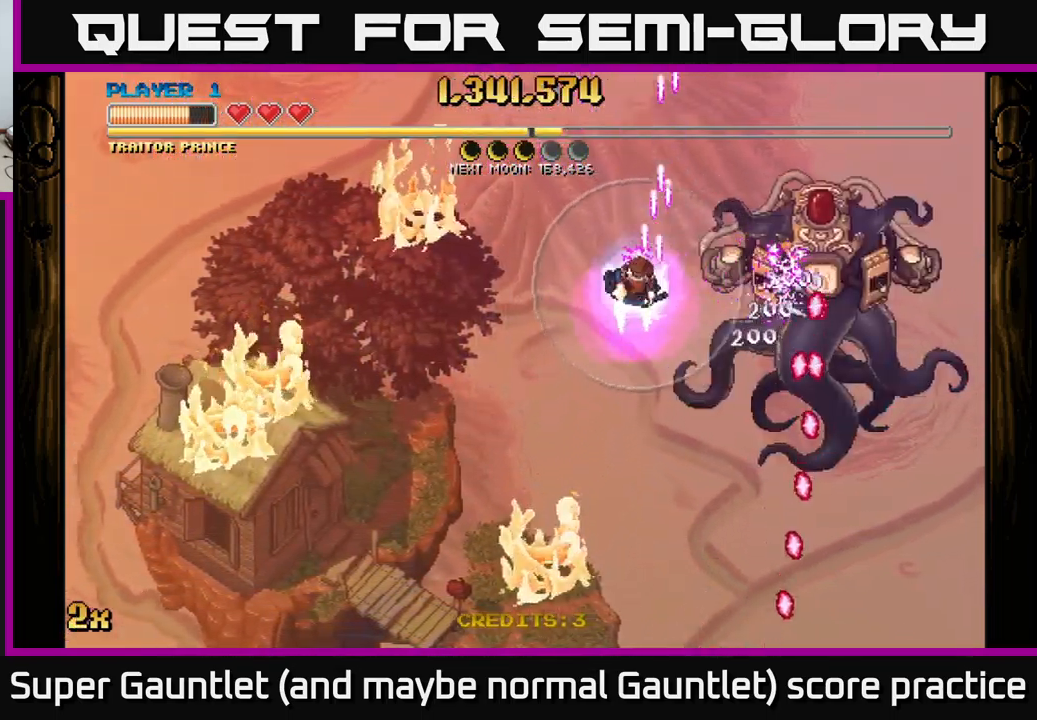
{"buttons": ["A"], "left_stick": "left", "right_stick": "center", "events": [[300, "left_stick", "up-left"], [350, "X", "down"], [433, "left_stick", "left"], [466, "X", "up"]]}
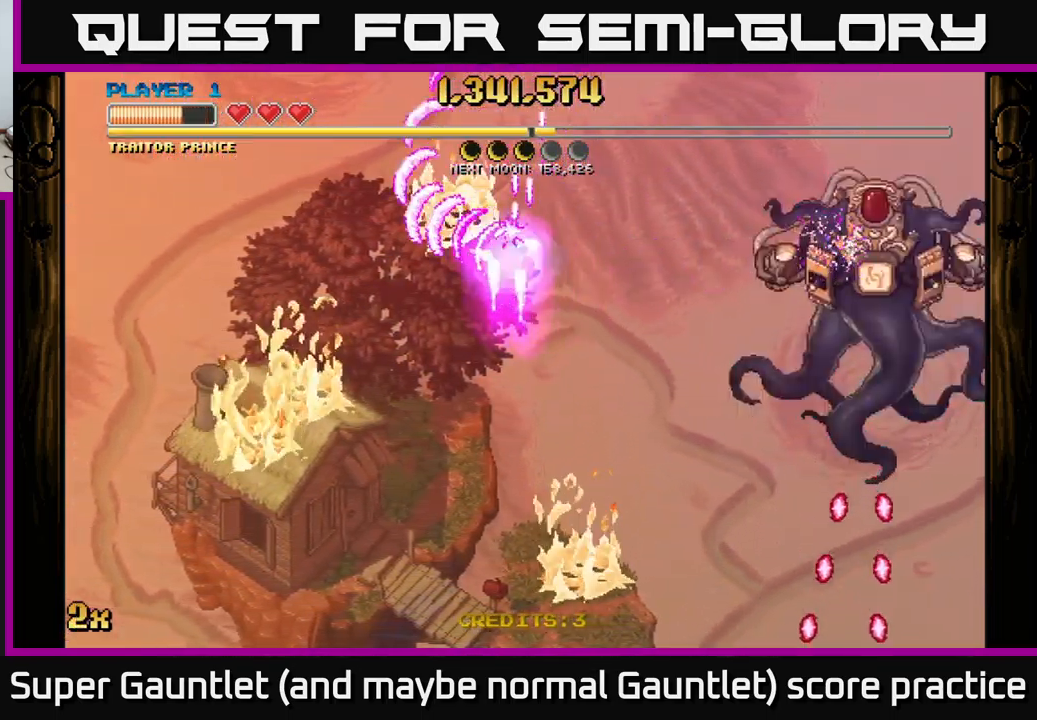
{"buttons": ["A"], "left_stick": "down-left", "right_stick": "center", "events": [[66, "left_stick", "down-left"]]}
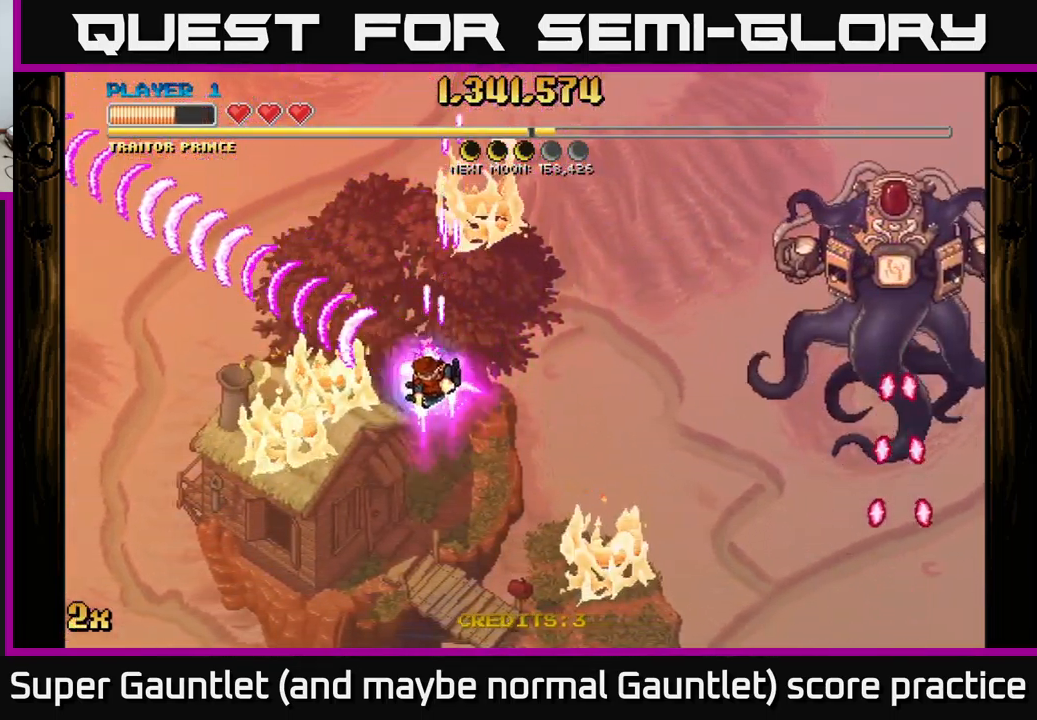
{"buttons": ["A"], "left_stick": "up-left", "right_stick": "center", "events": [[500, "left_stick", "up-left"]]}
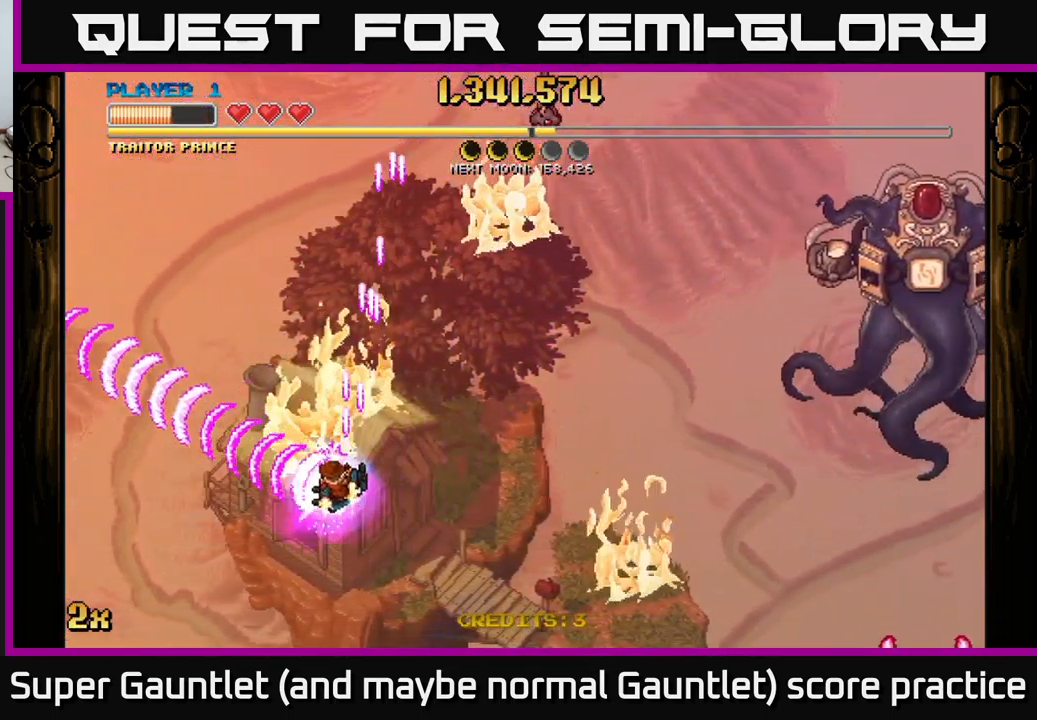
{"buttons": ["A", "X"], "left_stick": "up", "right_stick": "center", "events": [[16, "X", "down"], [33, "left_stick", "up"], [133, "X", "up"], [216, "left_stick", "down-right"], [433, "X", "down"], [500, "left_stick", "up"]]}